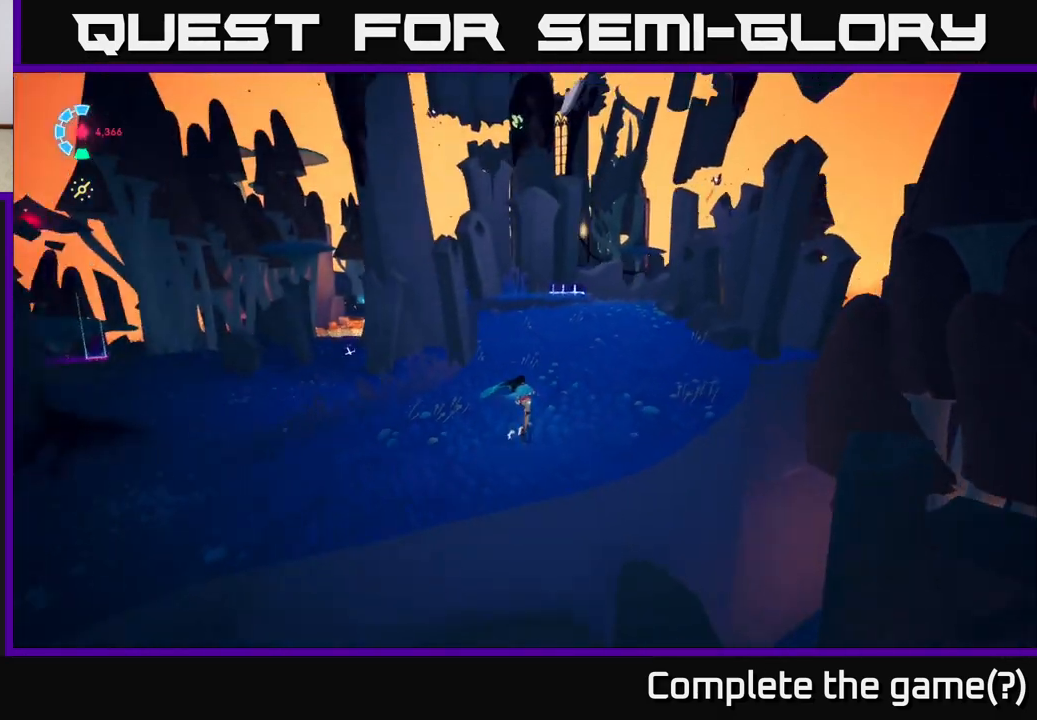
Gameplay with a controller (Xbox layout); each line is a JSON object with the inputs held at the frame after it. "events" lists button and stick changes between this image and that frame as [ms after this image, input, new state], when the widget could be followed in between.
{"buttons": [], "left_stick": "up-right", "right_stick": "center", "events": [[83, "right_stick", "left"], [167, "left_stick", "right"], [183, "right_stick", "down-left"], [333, "left_stick", "up-right"], [500, "right_stick", "center"]]}
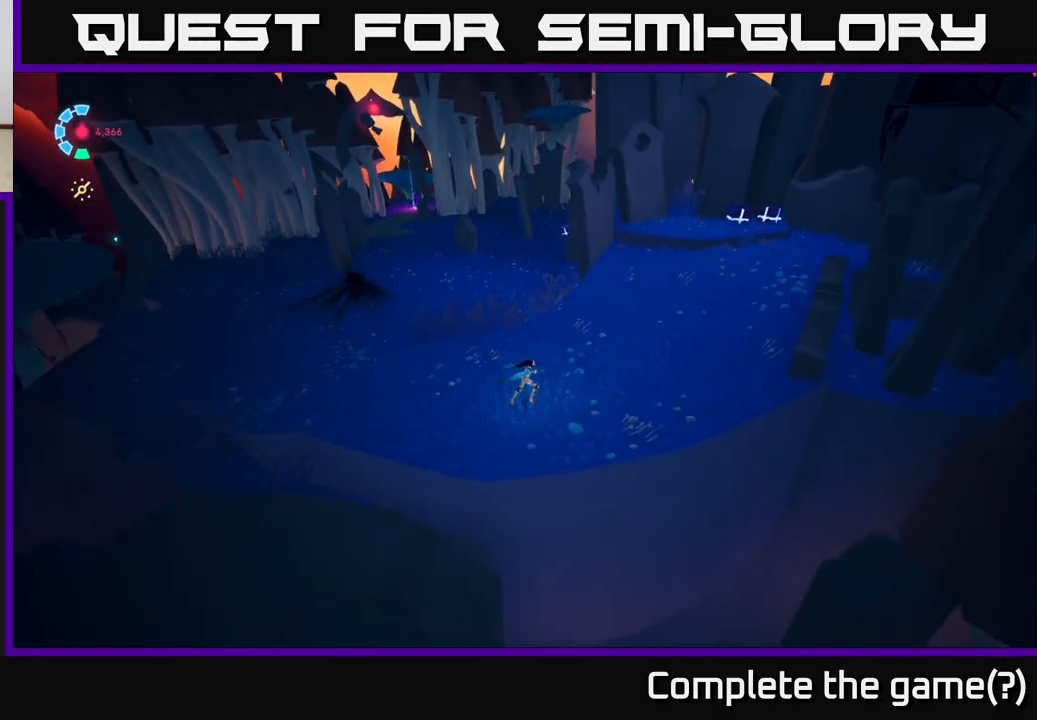
{"buttons": ["L2", "R2"], "left_stick": "up", "right_stick": "center", "events": [[17, "left_stick", "center"], [117, "left_stick", "left"], [217, "right_stick", "left"], [300, "right_stick", "up-left"], [367, "left_stick", "up-left"], [417, "right_stick", "center"], [483, "L2", "down"], [483, "R2", "down"], [500, "left_stick", "up"]]}
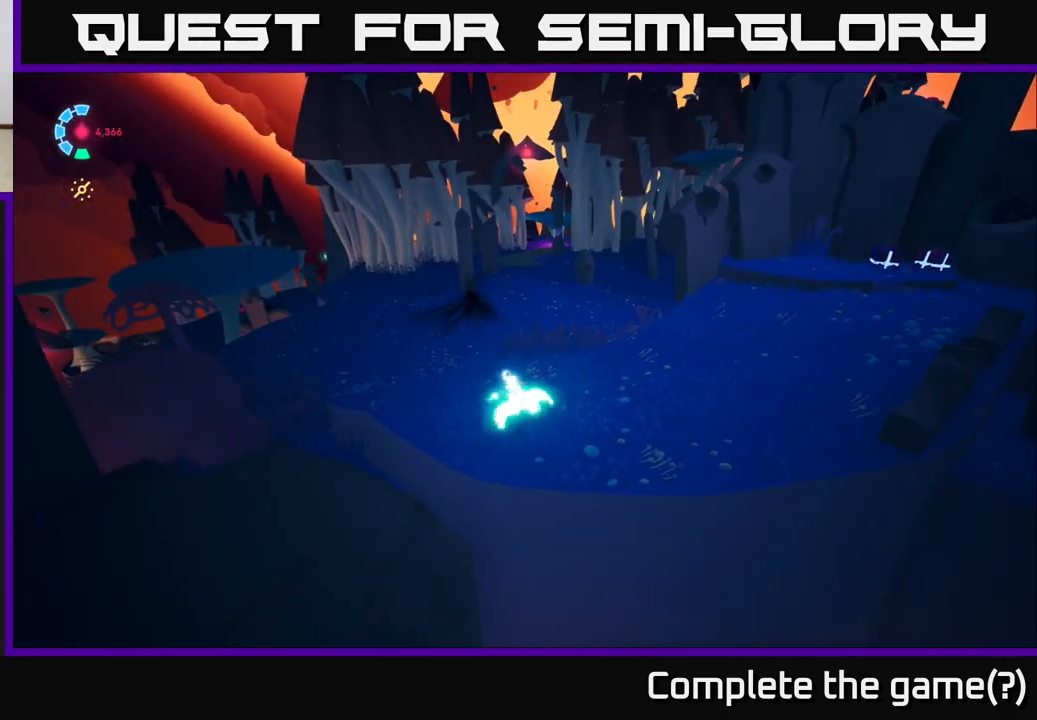
{"buttons": ["L2", "R2"], "left_stick": "left", "right_stick": "center", "events": [[267, "left_stick", "up-left"], [383, "left_stick", "left"]]}
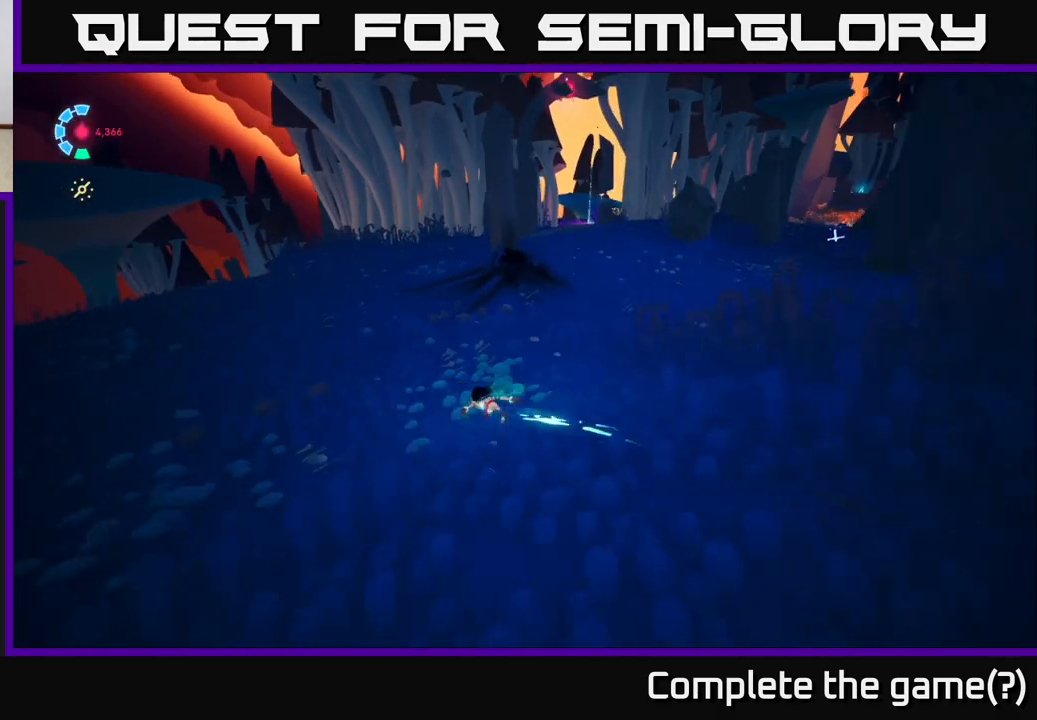
{"buttons": [], "left_stick": "up", "right_stick": "right", "events": [[50, "L2", "up"], [50, "R2", "up"], [133, "right_stick", "right"], [200, "left_stick", "up"]]}
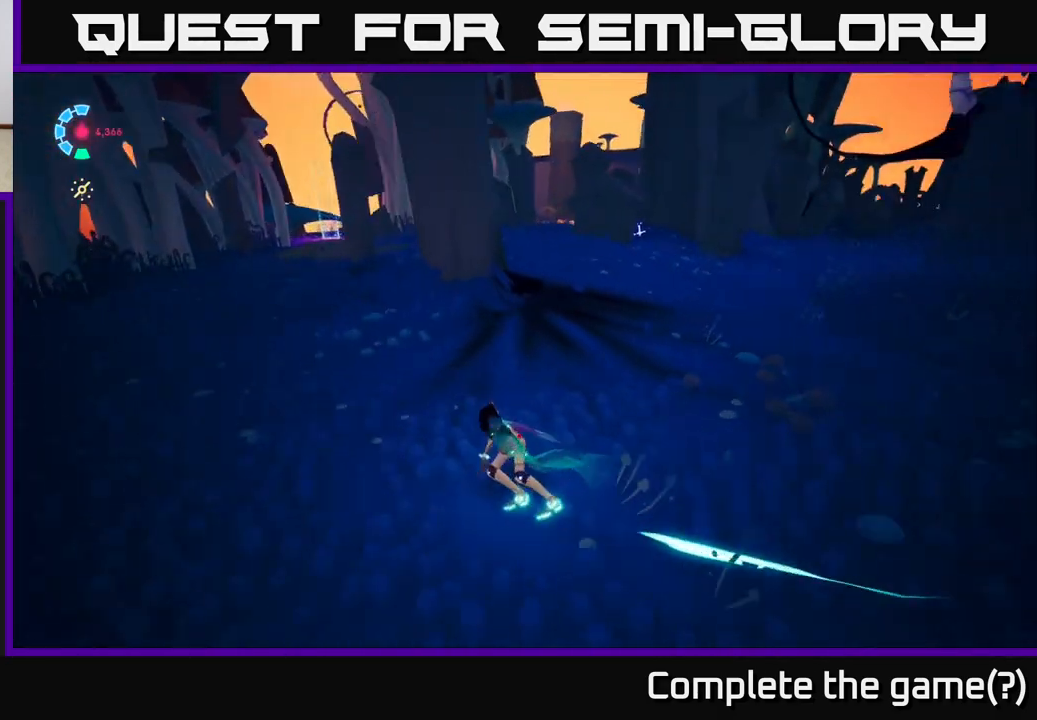
{"buttons": ["L2", "R2"], "left_stick": "up-left", "right_stick": "center", "events": [[17, "left_stick", "up-left"], [33, "right_stick", "up-right"], [150, "right_stick", "up"], [267, "L2", "down"], [317, "R2", "down"], [333, "right_stick", "center"]]}
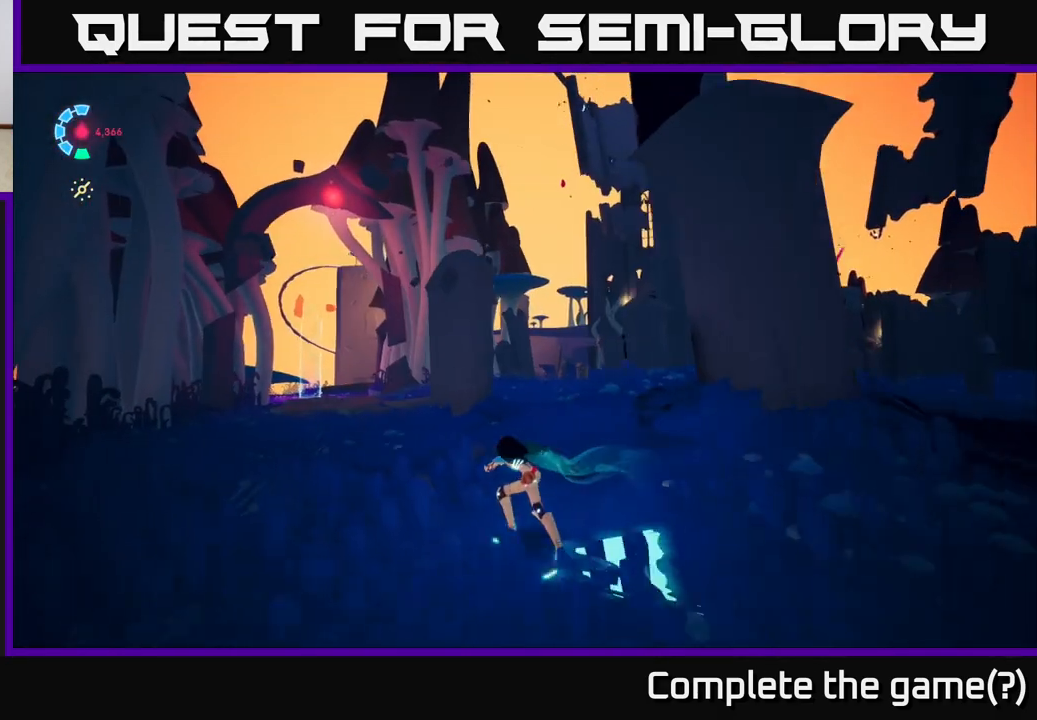
{"buttons": [], "left_stick": "up-left", "right_stick": "center", "events": [[50, "left_stick", "up"], [150, "R2", "up"], [167, "L2", "up"], [383, "left_stick", "up-left"]]}
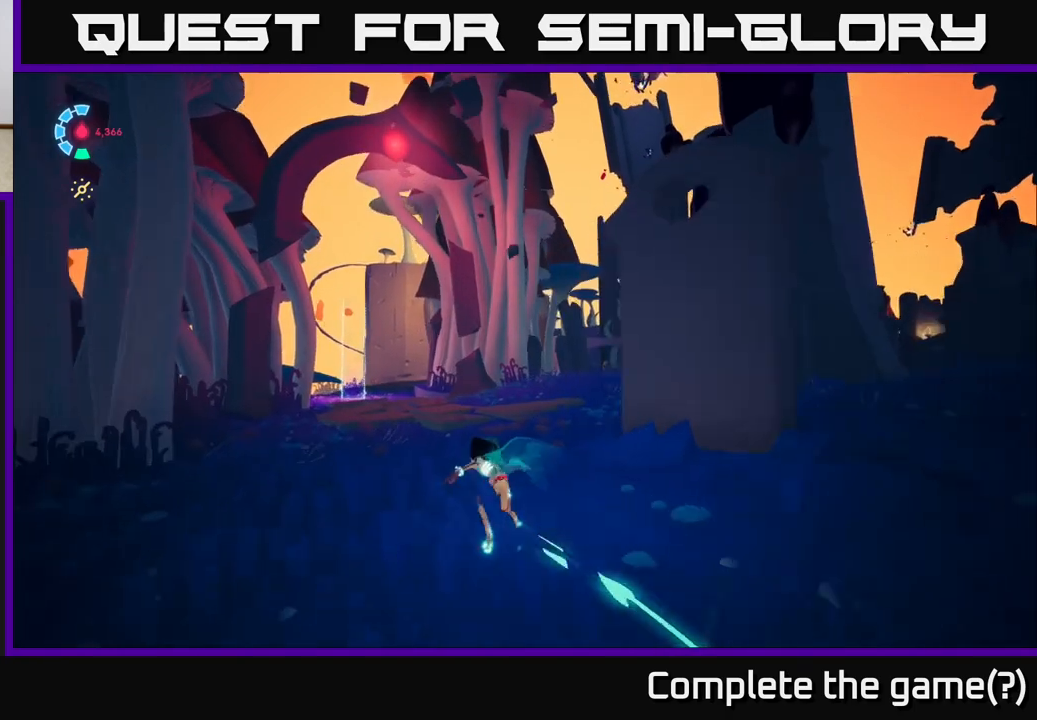
{"buttons": ["L2", "R2"], "left_stick": "up", "right_stick": "center", "events": [[67, "left_stick", "up"], [117, "right_stick", "left"], [183, "L2", "down"], [250, "R2", "down"], [267, "right_stick", "center"]]}
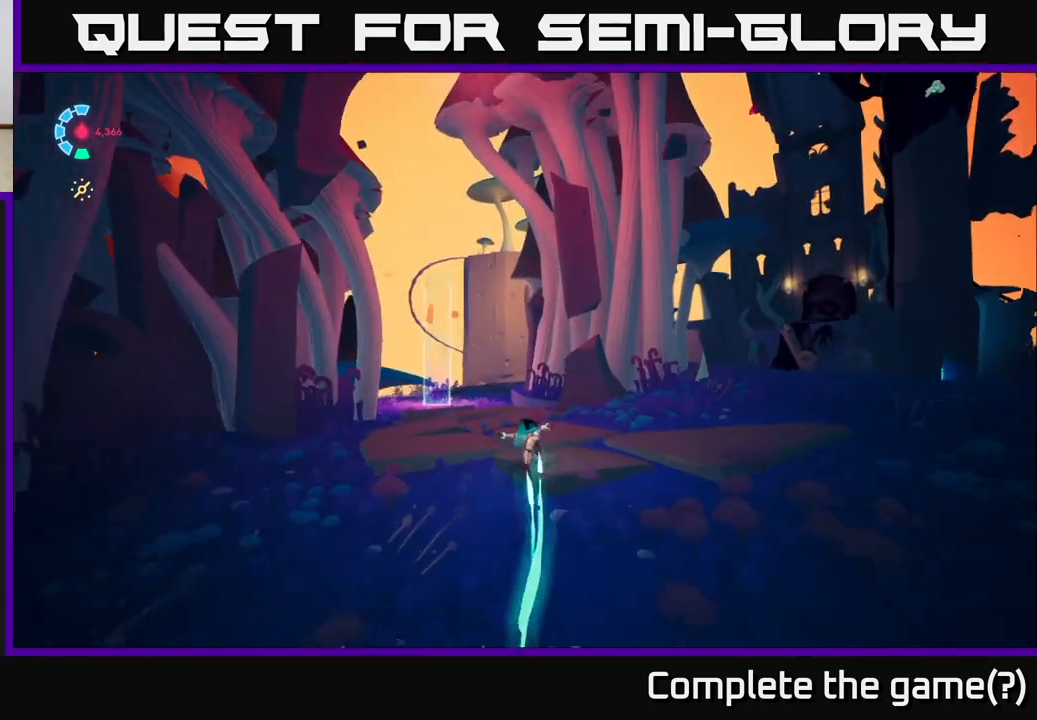
{"buttons": [], "left_stick": "right", "right_stick": "right", "events": [[133, "right_stick", "right"], [167, "left_stick", "right"], [417, "L2", "up"], [417, "R2", "up"]]}
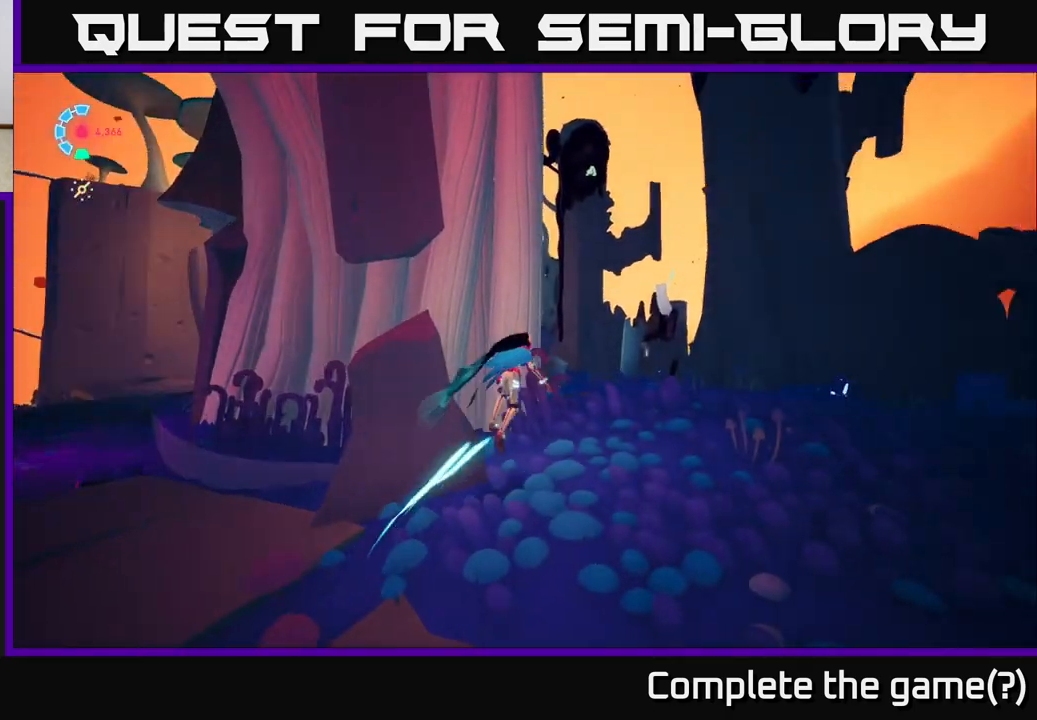
{"buttons": [], "left_stick": "up", "right_stick": "right", "events": [[83, "left_stick", "down"], [250, "left_stick", "down-right"], [417, "left_stick", "up-right"], [467, "left_stick", "up"]]}
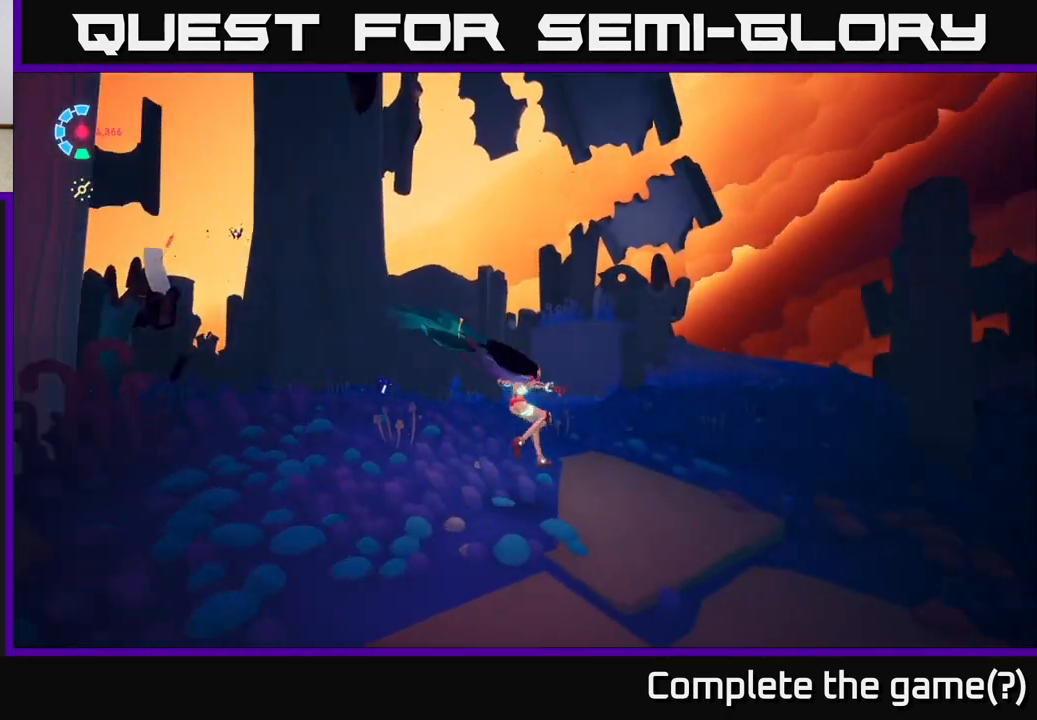
{"buttons": [], "left_stick": "up-right", "right_stick": "center", "events": [[167, "left_stick", "center"], [367, "left_stick", "up-right"], [417, "right_stick", "center"]]}
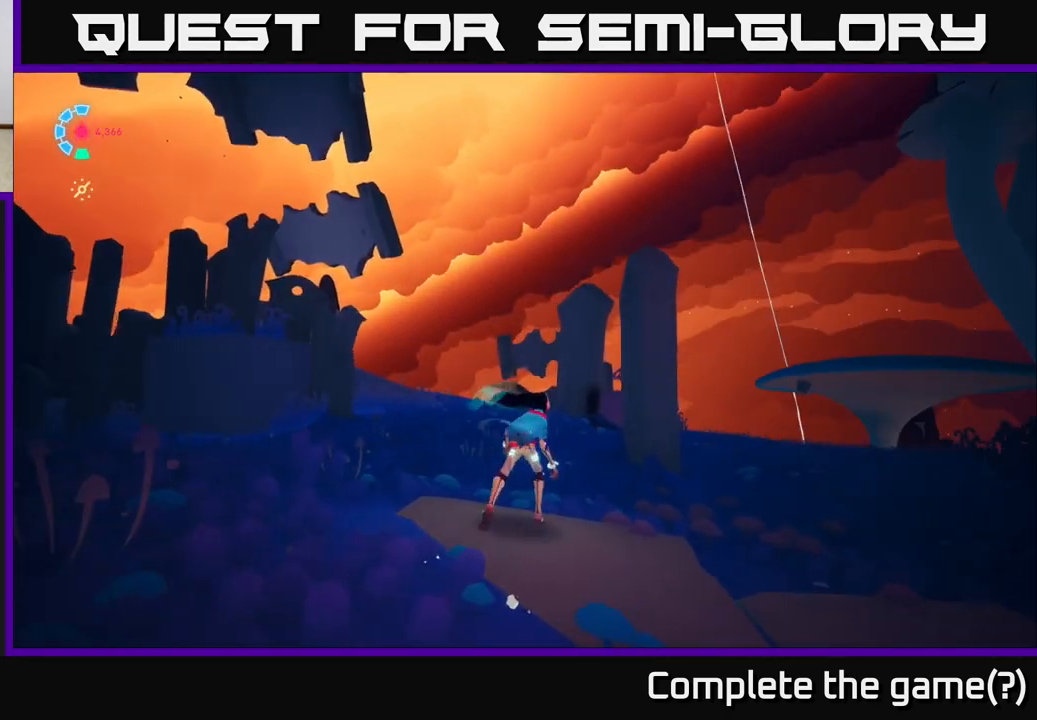
{"buttons": ["L2"], "left_stick": "right", "right_stick": "right", "events": [[17, "right_stick", "down-left"], [100, "L2", "down"], [217, "right_stick", "center"], [300, "left_stick", "right"], [317, "right_stick", "right"]]}
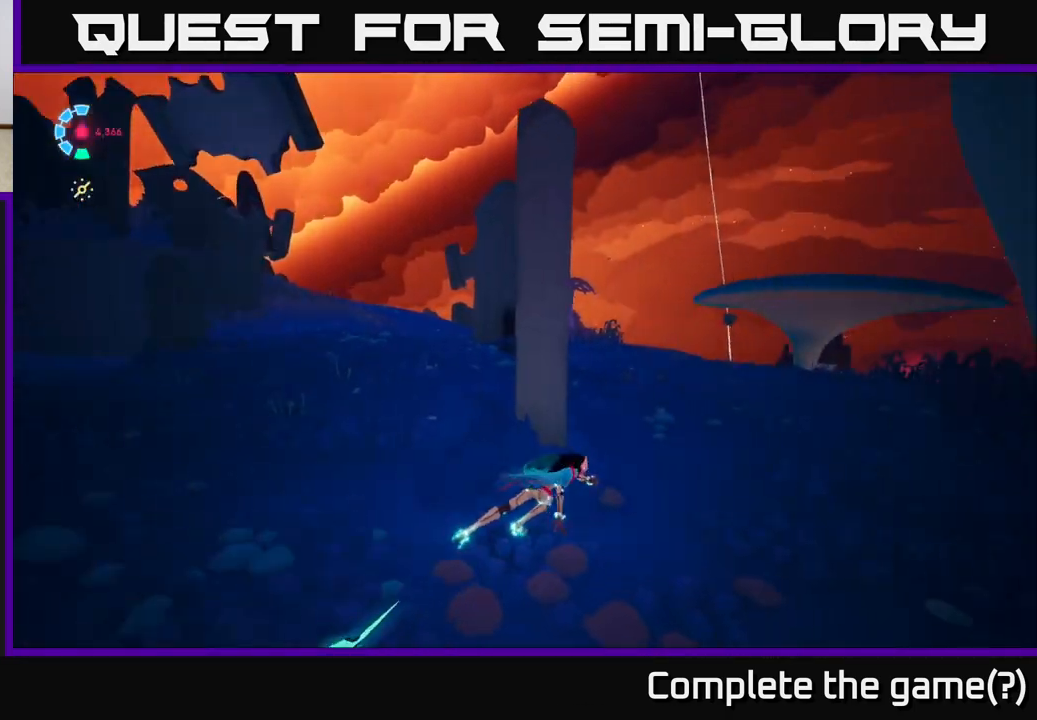
{"buttons": ["L2"], "left_stick": "up", "right_stick": "left", "events": [[133, "right_stick", "center"], [150, "left_stick", "up-right"], [333, "left_stick", "up"], [433, "right_stick", "left"]]}
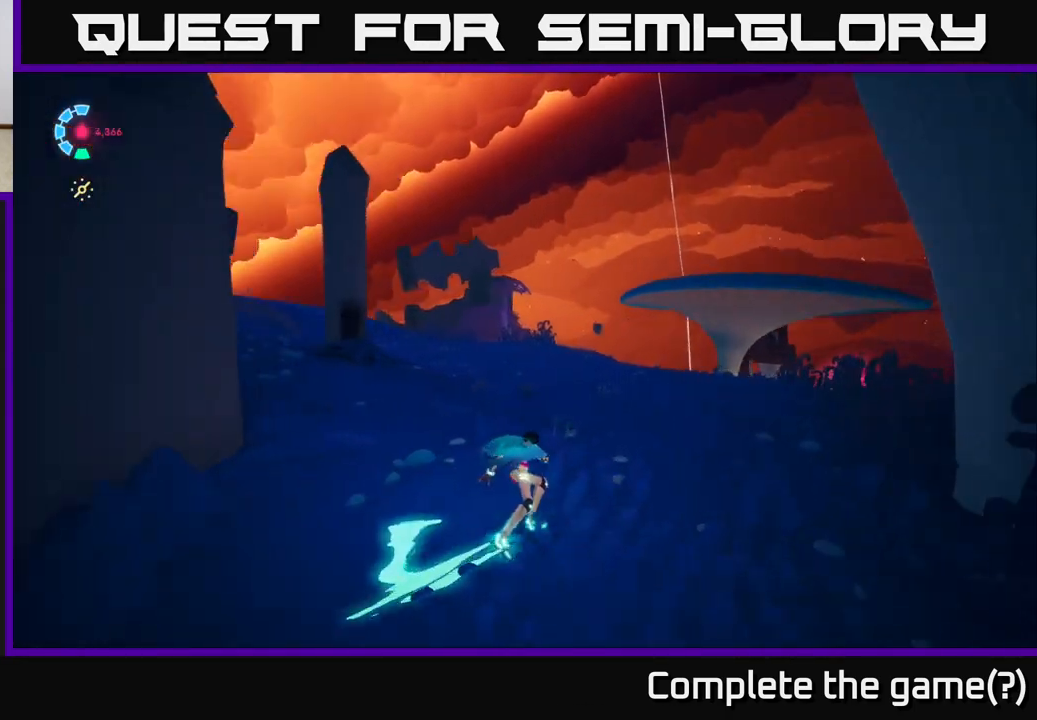
{"buttons": [], "left_stick": "up-right", "right_stick": "center", "events": [[233, "L2", "up"], [367, "left_stick", "up-right"], [483, "right_stick", "center"]]}
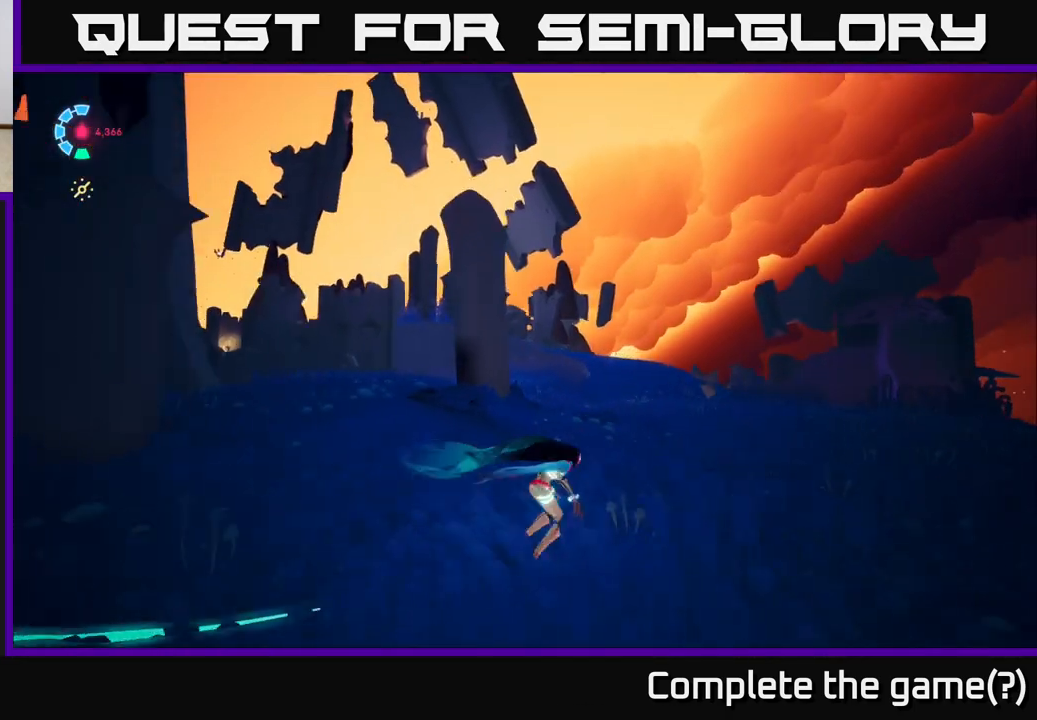
{"buttons": ["L2"], "left_stick": "up", "right_stick": "left", "events": [[317, "left_stick", "up"], [450, "L2", "down"], [483, "right_stick", "left"]]}
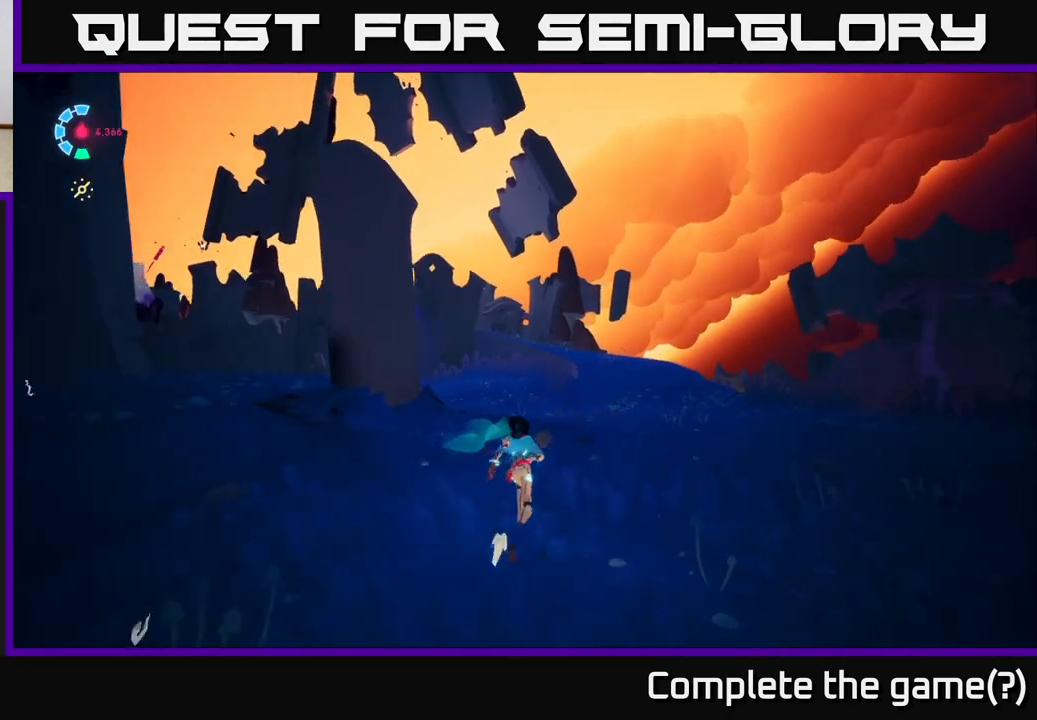
{"buttons": ["L2", "R2"], "left_stick": "up-right", "right_stick": "center", "events": [[17, "R2", "down"], [100, "right_stick", "center"], [167, "left_stick", "up-right"]]}
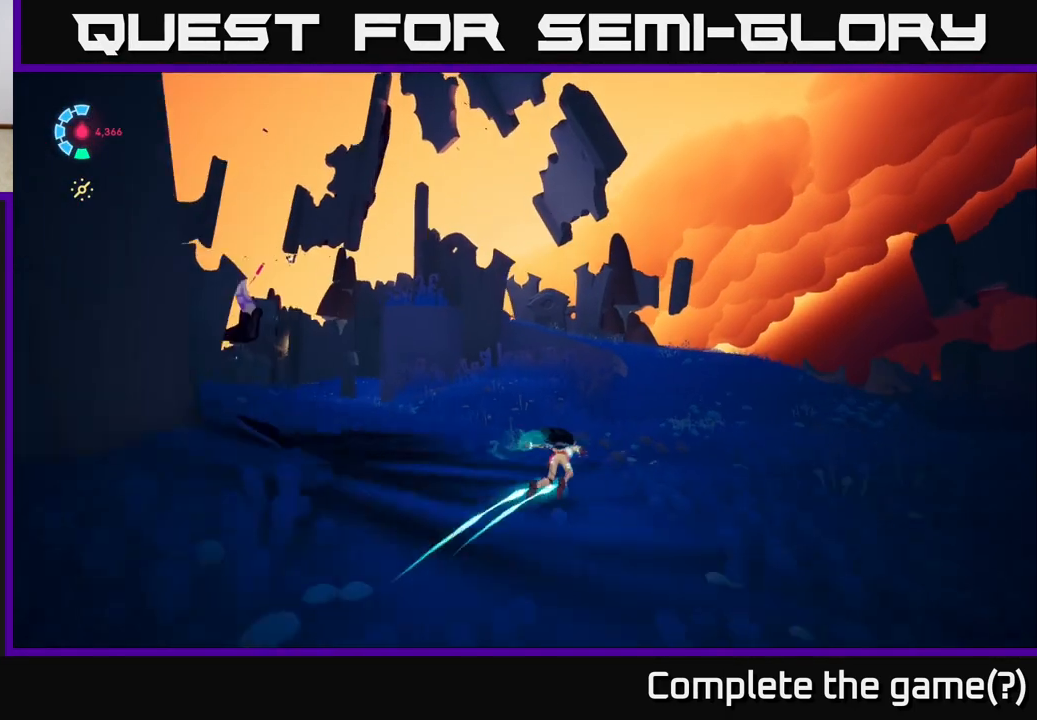
{"buttons": ["L2", "R2"], "left_stick": "up", "right_stick": "left", "events": [[267, "right_stick", "left"], [367, "left_stick", "up"]]}
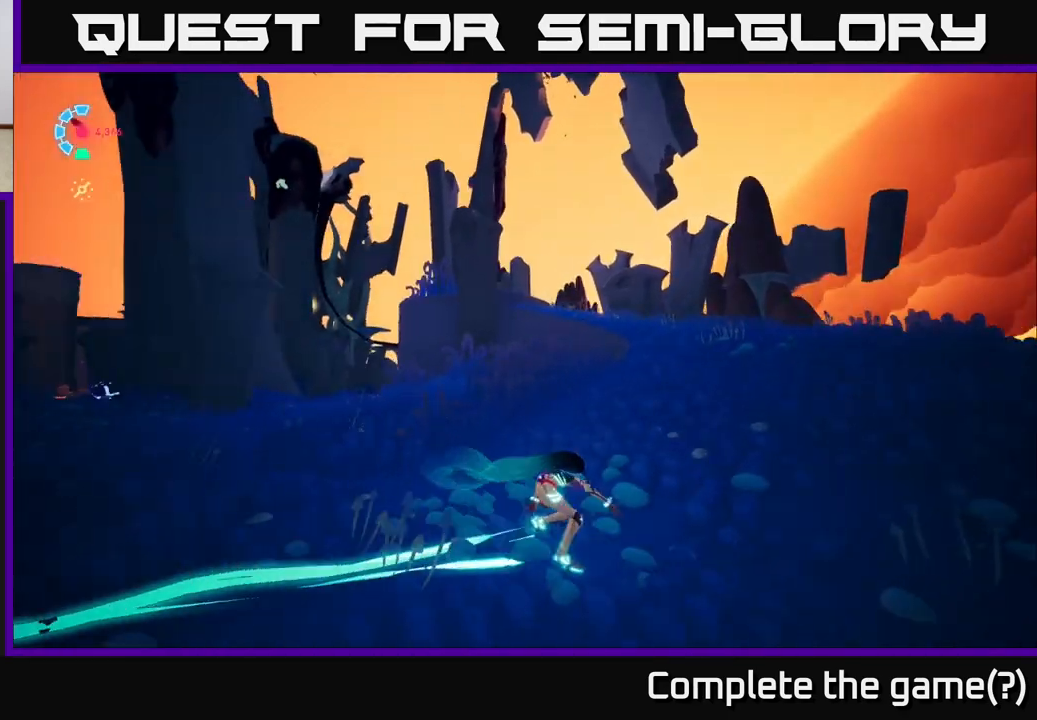
{"buttons": ["L2", "R2"], "left_stick": "up", "right_stick": "center", "events": [[150, "right_stick", "center"]]}
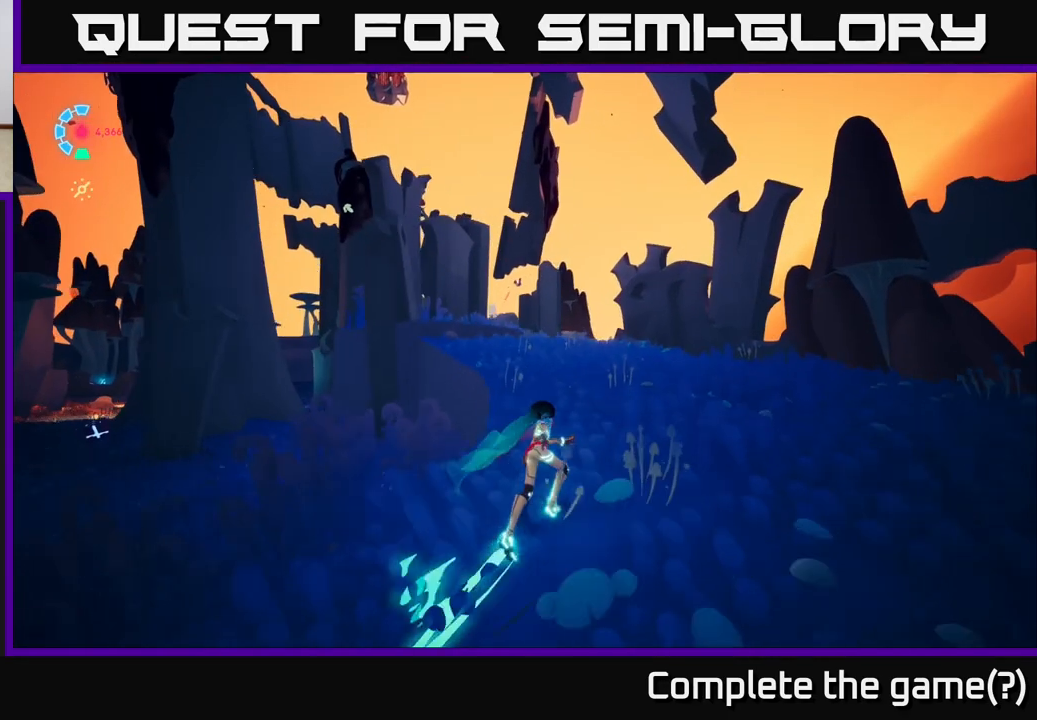
{"buttons": ["L2", "R2"], "left_stick": "up-left", "right_stick": "center", "events": [[133, "L2", "up"], [133, "right_stick", "down-left"], [150, "R2", "up"], [233, "right_stick", "center"], [267, "L2", "down"], [367, "R2", "down"], [467, "left_stick", "up-left"]]}
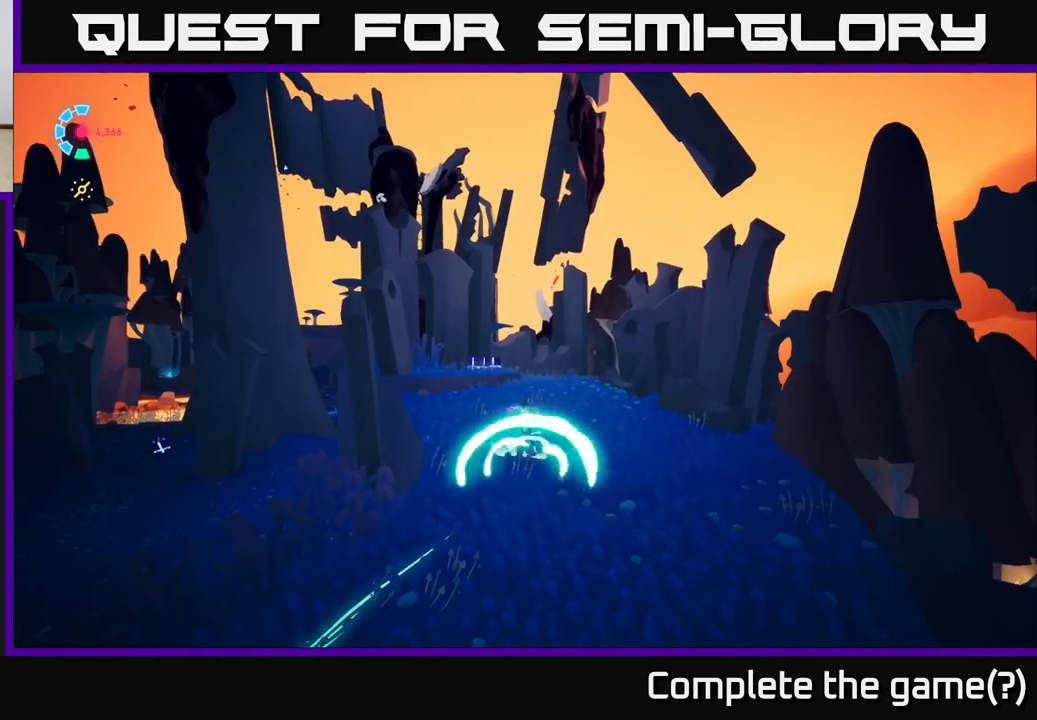
{"buttons": ["A", "L2", "R2"], "left_stick": "up", "right_stick": "center", "events": [[183, "left_stick", "up"], [483, "A", "down"]]}
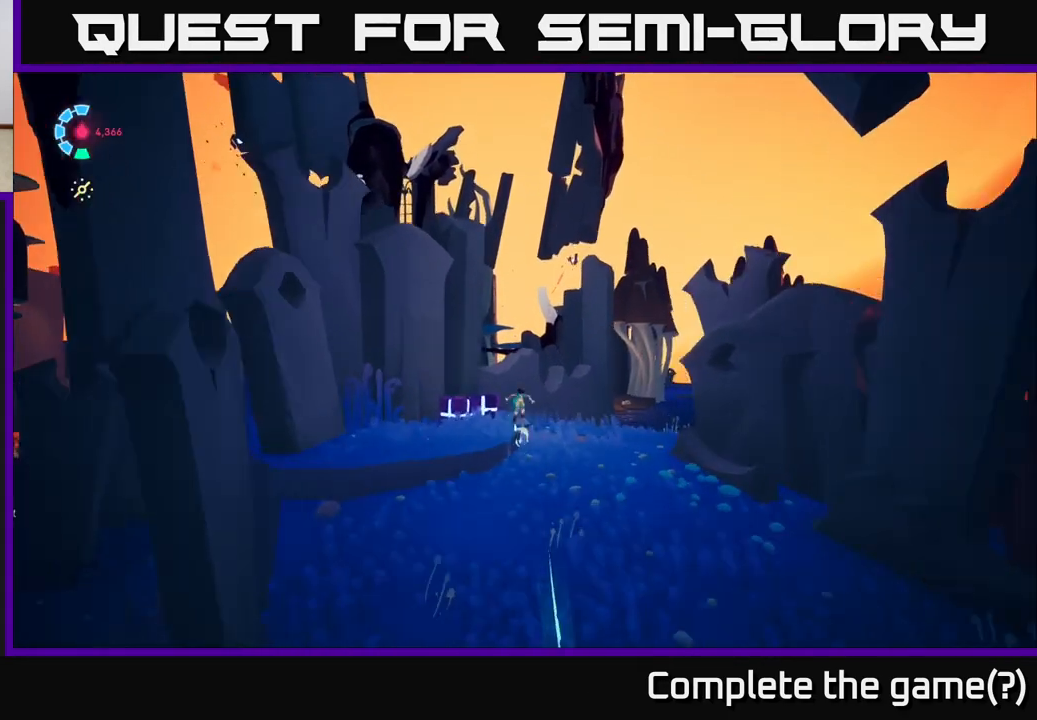
{"buttons": [], "left_stick": "up", "right_stick": "center", "events": [[150, "A", "up"], [250, "A", "down"], [383, "A", "up"], [383, "R2", "up"], [483, "L2", "up"]]}
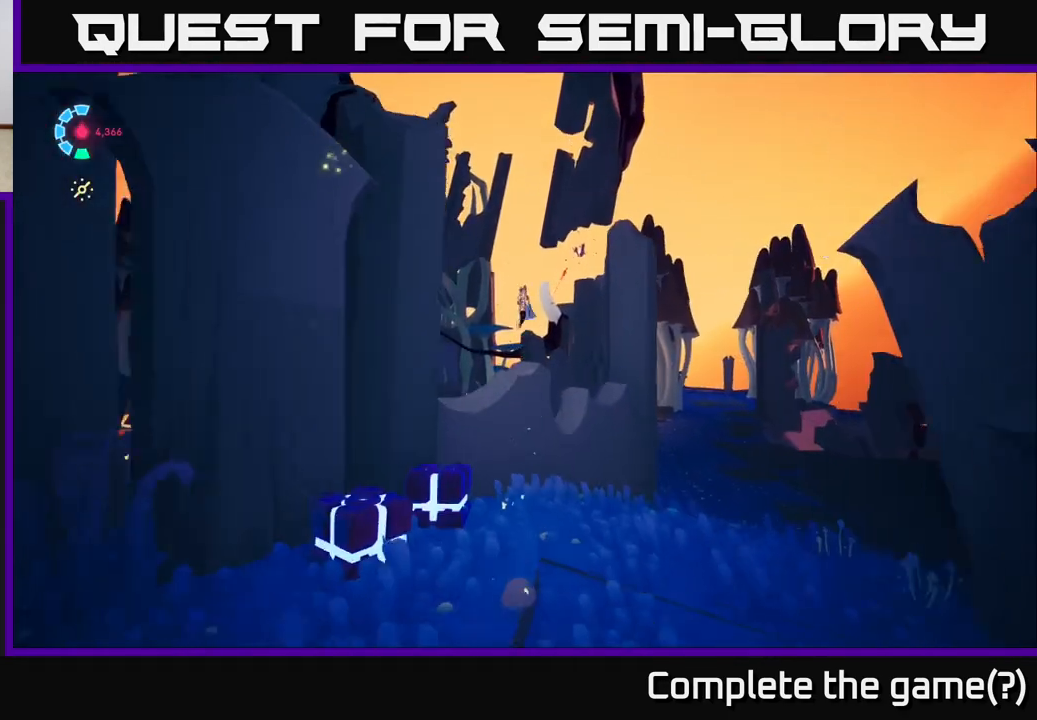
{"buttons": [], "left_stick": "up", "right_stick": "down", "events": [[217, "right_stick", "down"]]}
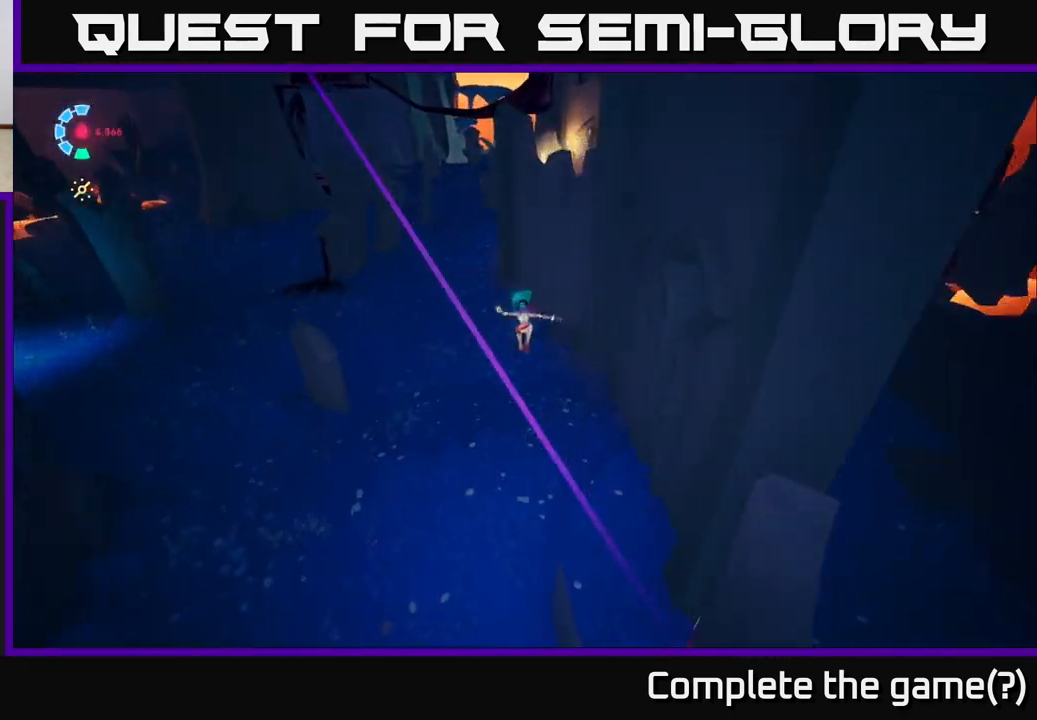
{"buttons": ["L2"], "left_stick": "up-left", "right_stick": "up", "events": [[133, "right_stick", "center"], [317, "right_stick", "up"], [350, "left_stick", "up-left"], [500, "L2", "down"]]}
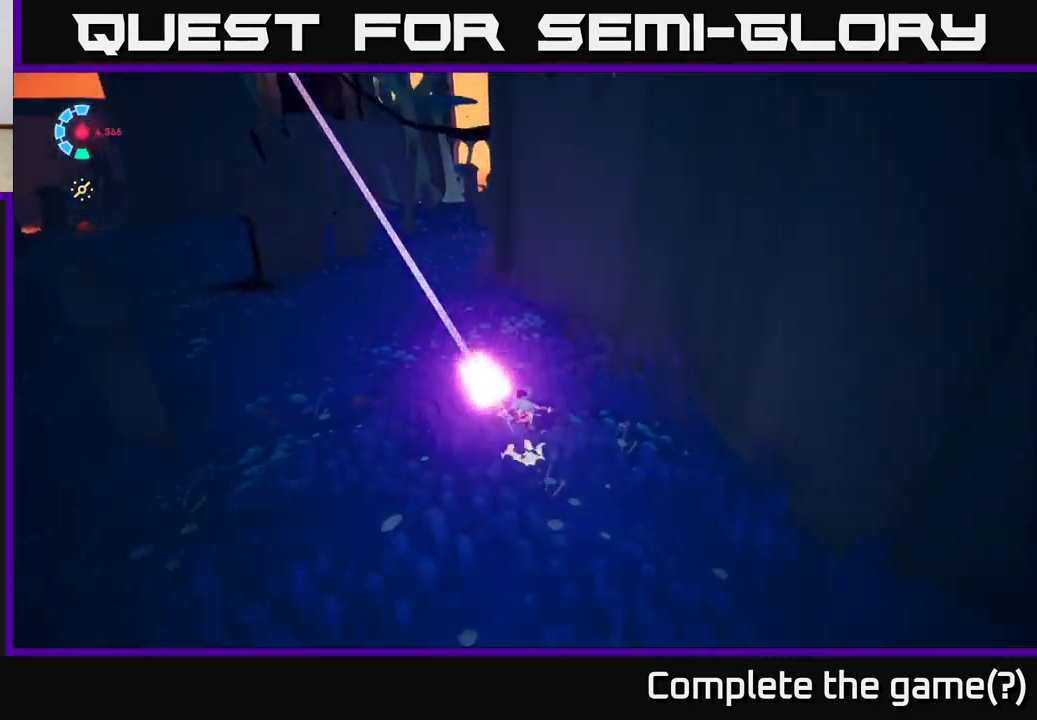
{"buttons": ["L2", "R2"], "left_stick": "up-left", "right_stick": "center", "events": [[50, "right_stick", "up-right"], [83, "R2", "down"], [433, "right_stick", "center"]]}
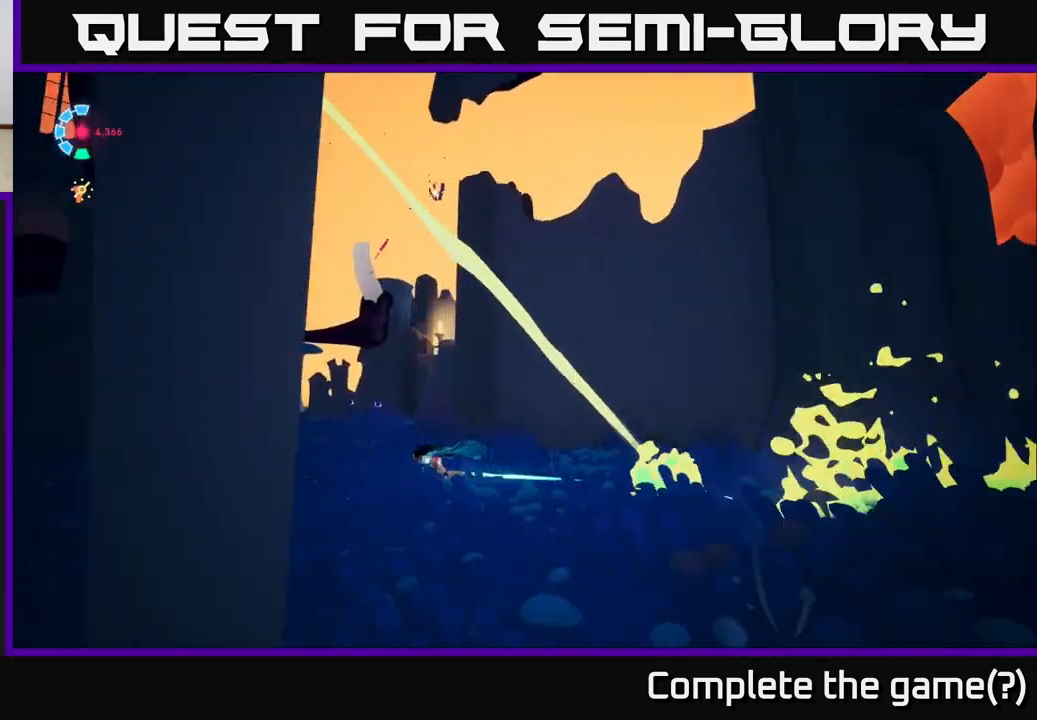
{"buttons": ["L2", "R2"], "left_stick": "up-right", "right_stick": "down-left", "events": [[233, "left_stick", "up"], [300, "right_stick", "down-left"], [333, "left_stick", "up-right"]]}
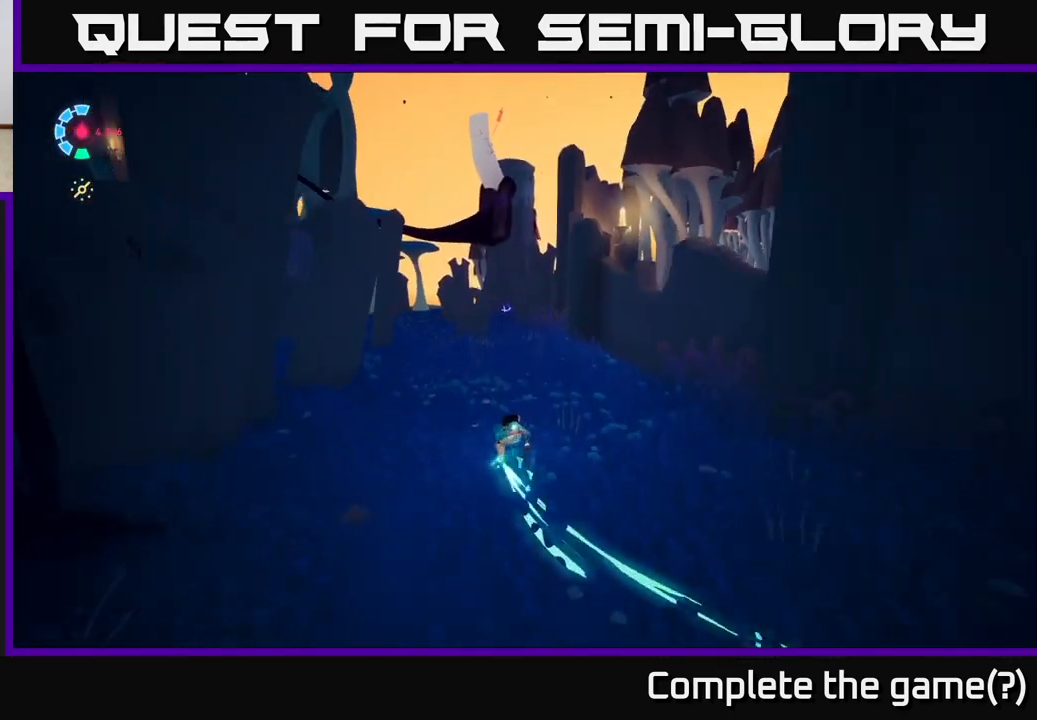
{"buttons": ["L2", "R2"], "left_stick": "up-right", "right_stick": "center", "events": [[17, "right_stick", "center"]]}
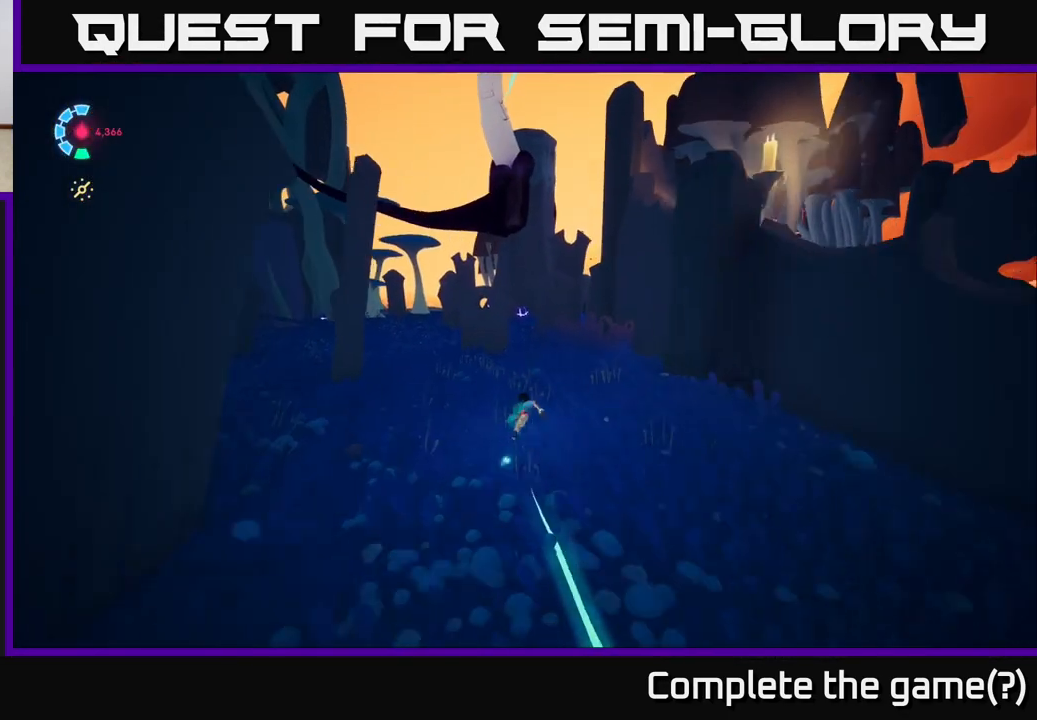
{"buttons": ["L2", "R2"], "left_stick": "up", "right_stick": "center", "events": [[167, "right_stick", "down-right"], [350, "left_stick", "up"], [383, "right_stick", "center"]]}
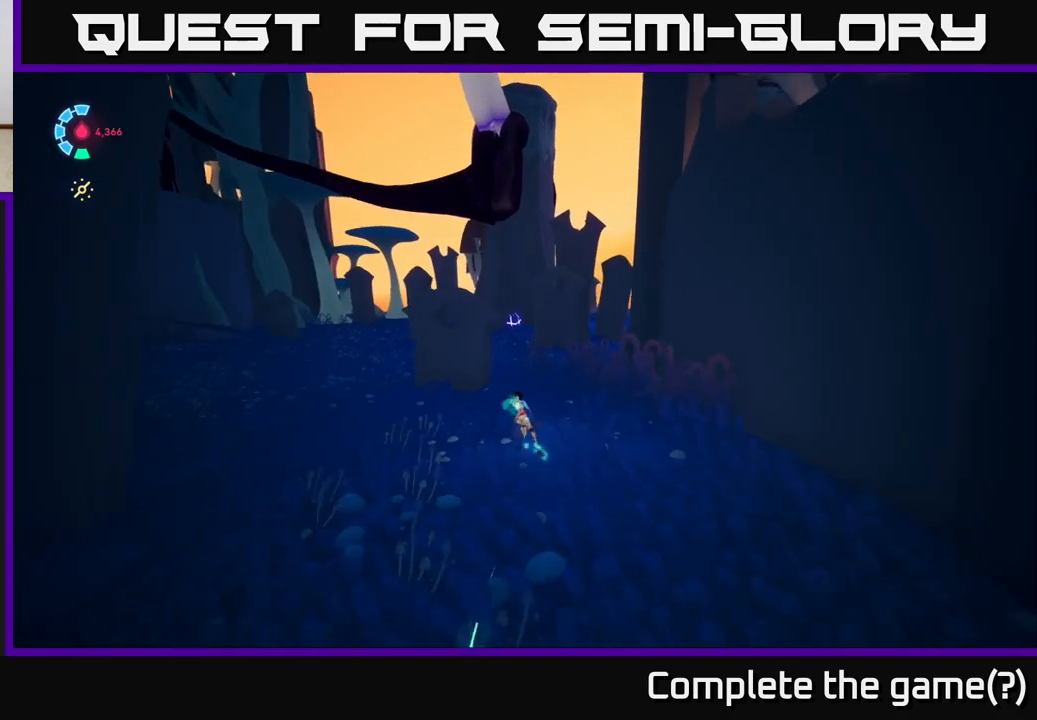
{"buttons": ["L2", "R2"], "left_stick": "up-right", "right_stick": "center", "events": [[117, "right_stick", "right"], [167, "left_stick", "up-right"], [450, "right_stick", "center"]]}
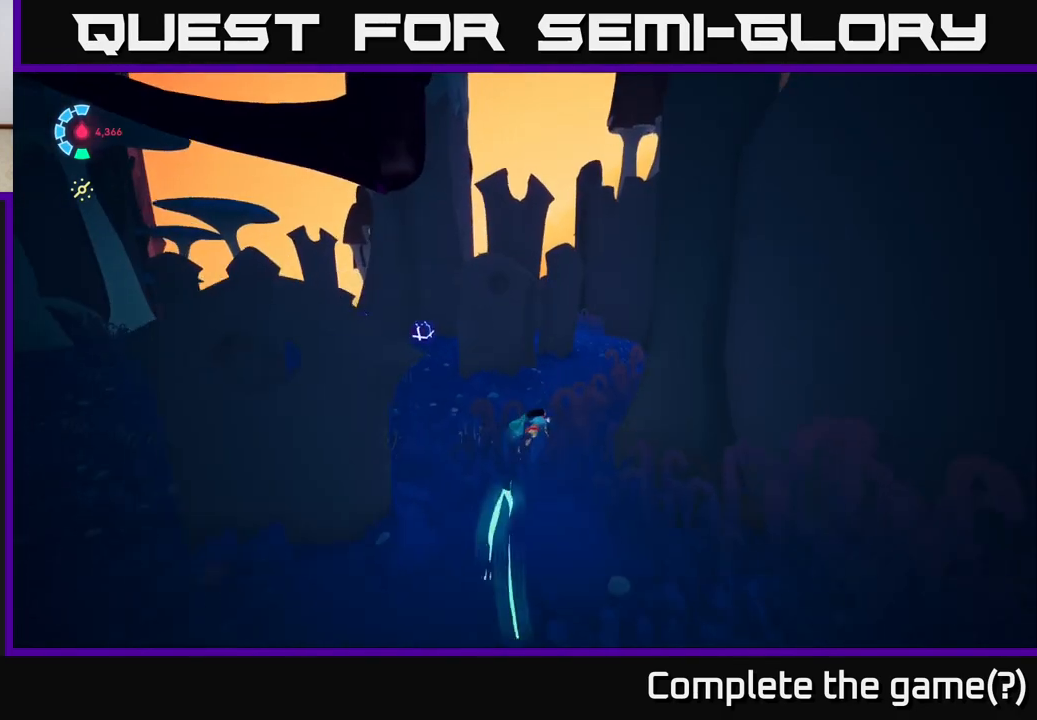
{"buttons": ["L2", "R2"], "left_stick": "up-right", "right_stick": "left", "events": [[300, "right_stick", "left"]]}
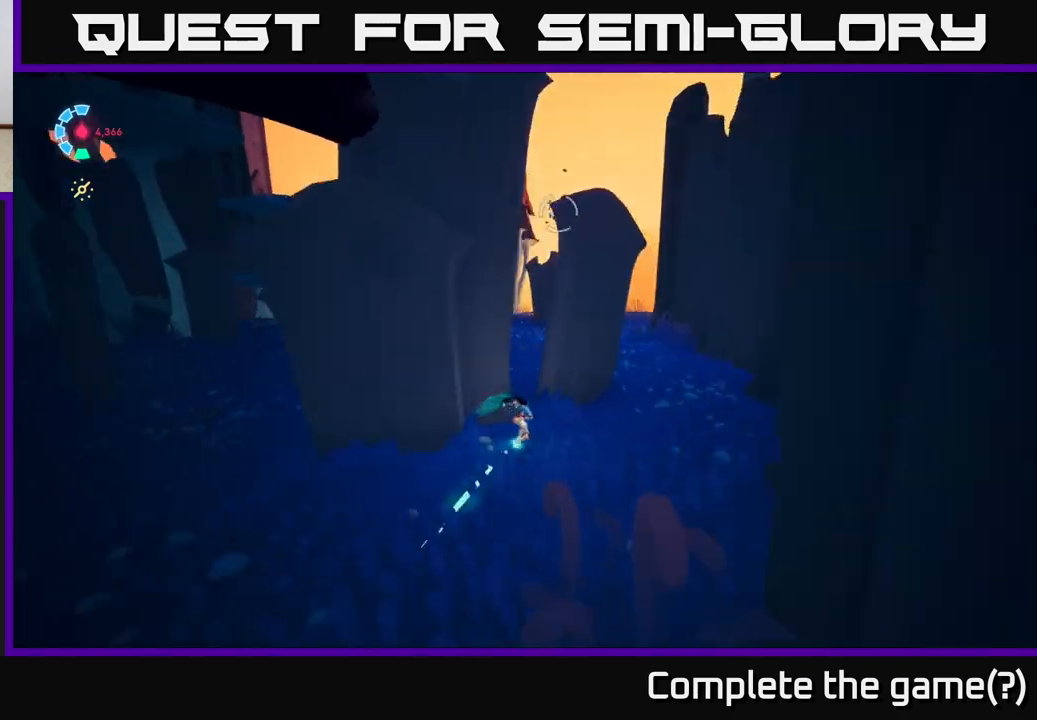
{"buttons": ["L2", "R2"], "left_stick": "up-right", "right_stick": "left", "events": []}
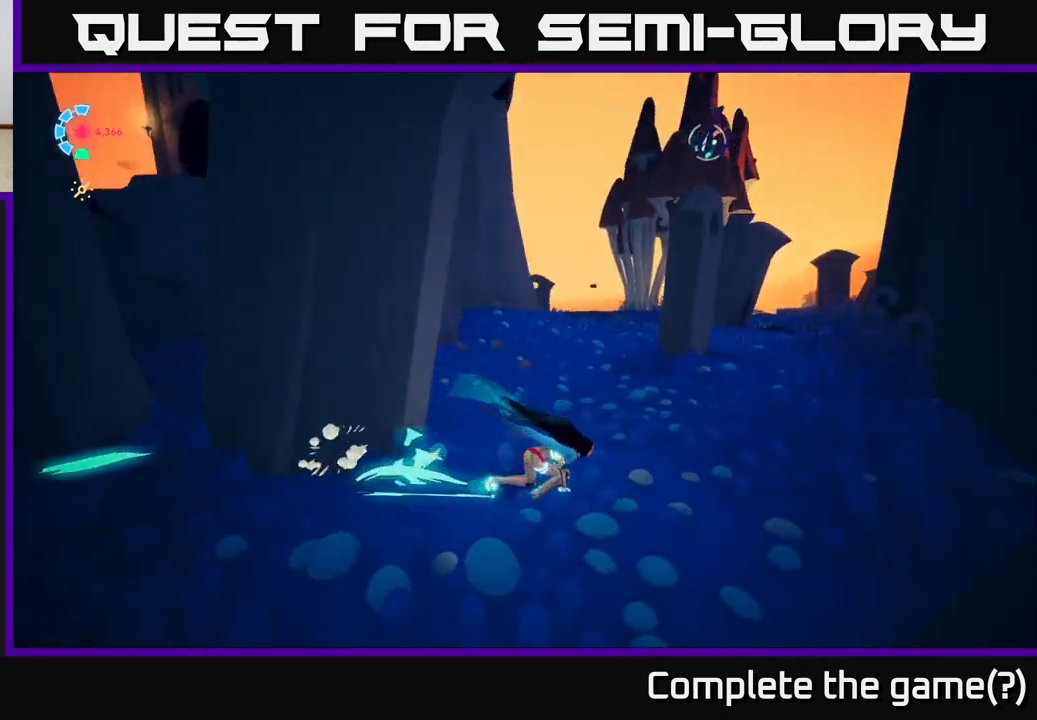
{"buttons": ["R2"], "left_stick": "up-right", "right_stick": "left", "events": [[217, "right_stick", "up-left"], [367, "right_stick", "left"], [467, "L2", "up"]]}